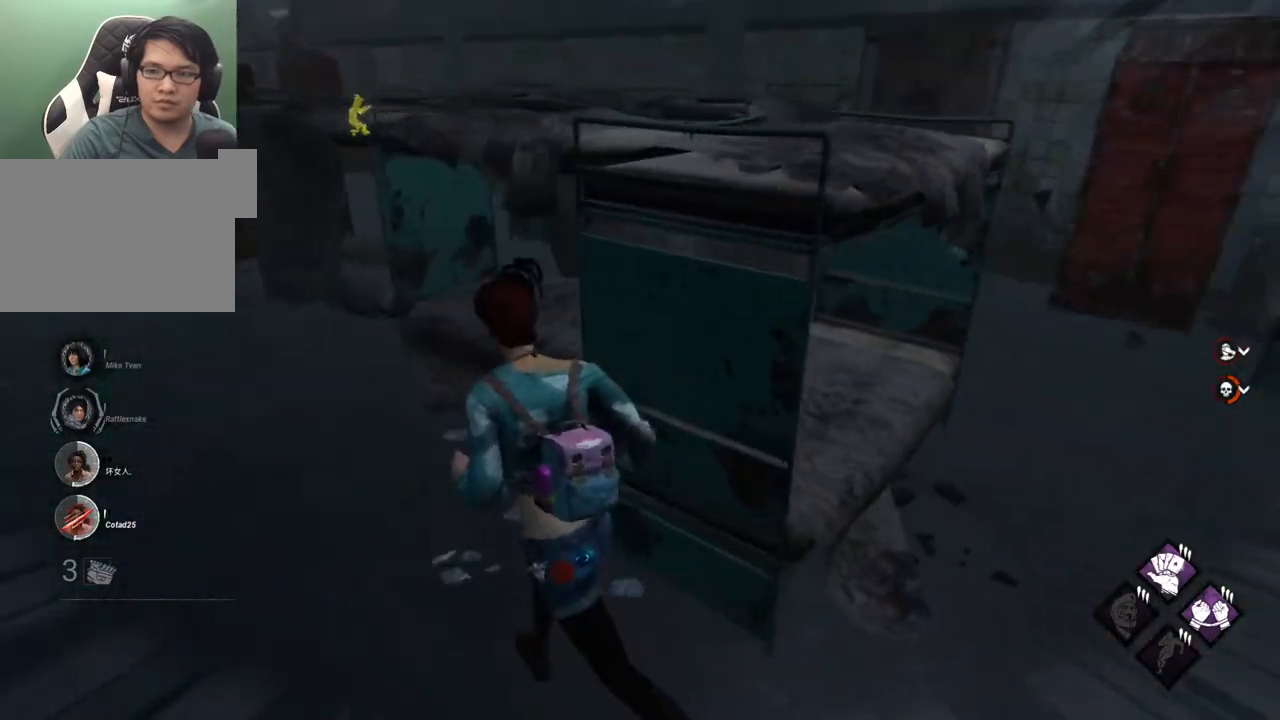
Gameplay with keyboard and mouse; each line is a JSON object with the keys and mouse buttons held at the frame after it. "events" lists presses ("down") and releases ("up") of "1", "2", "3", "4", "5", "a", "alt", "c", "caps_lock", "ctrl", "d", "e", "f", "g", "q", "r", "s", "shift", "space", "t", "tab", "v", "w", "x", "z", "mouse_left", "mouse_wheel" and "mouse_right" between this image and that frame as [ms after this image, input, new state], when the widget could be followed in between. "mouse_left", "mouse_wheel", "mouse_right" = the "left", "wheel", "right" buttons of the "mouse" list. No other keys are recorded. "wheel" means that the mouse wheel is clicked or scrolled. "mouse_move" is the direction in which the mouse moves at that frame (one of eight, or "still"), when it could be read.
{"keys": ["a", "shift"], "mouse": [], "mouse_move": "left", "events": [[117, "w", "up"], [267, "s", "down"], [400, "s", "up"]]}
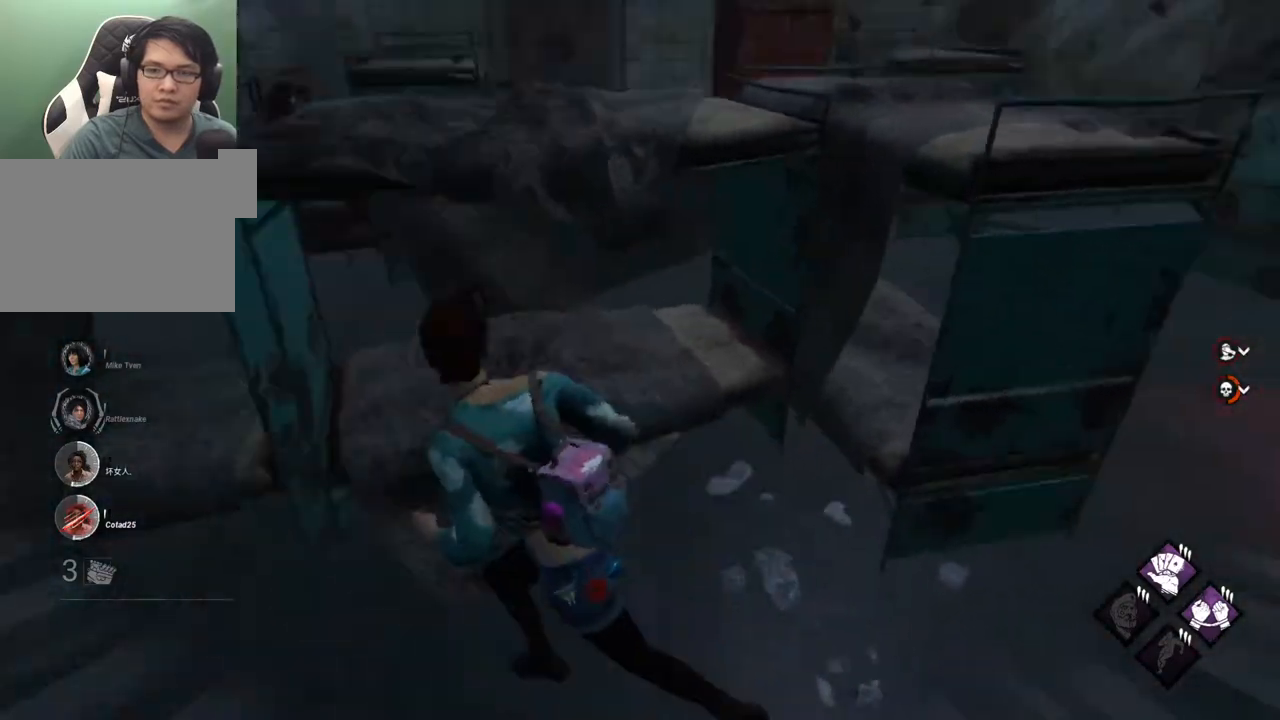
{"keys": ["a", "shift"], "mouse": [], "mouse_move": "right", "events": [[84, "w", "down"], [184, "w", "up"]]}
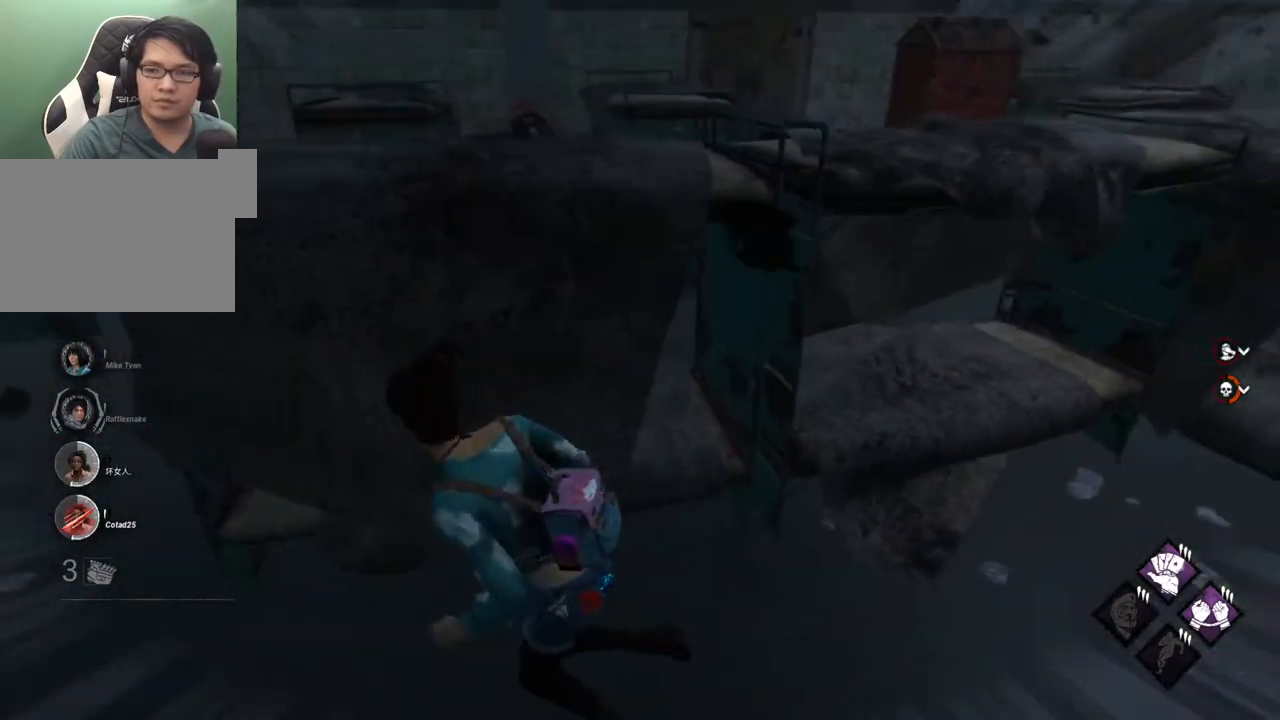
{"keys": ["a", "shift", "w"], "mouse": [], "mouse_move": "right", "events": [[434, "w", "down"]]}
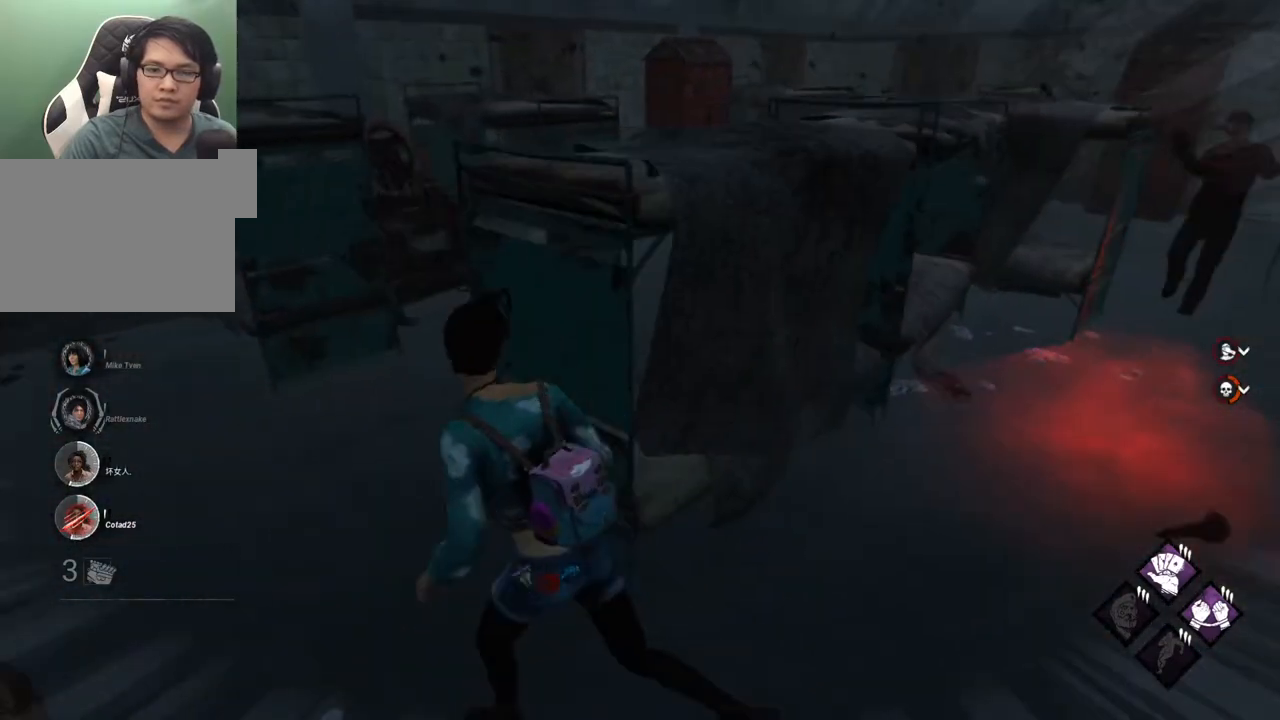
{"keys": ["a", "shift", "w"], "mouse": [], "mouse_move": "down", "events": []}
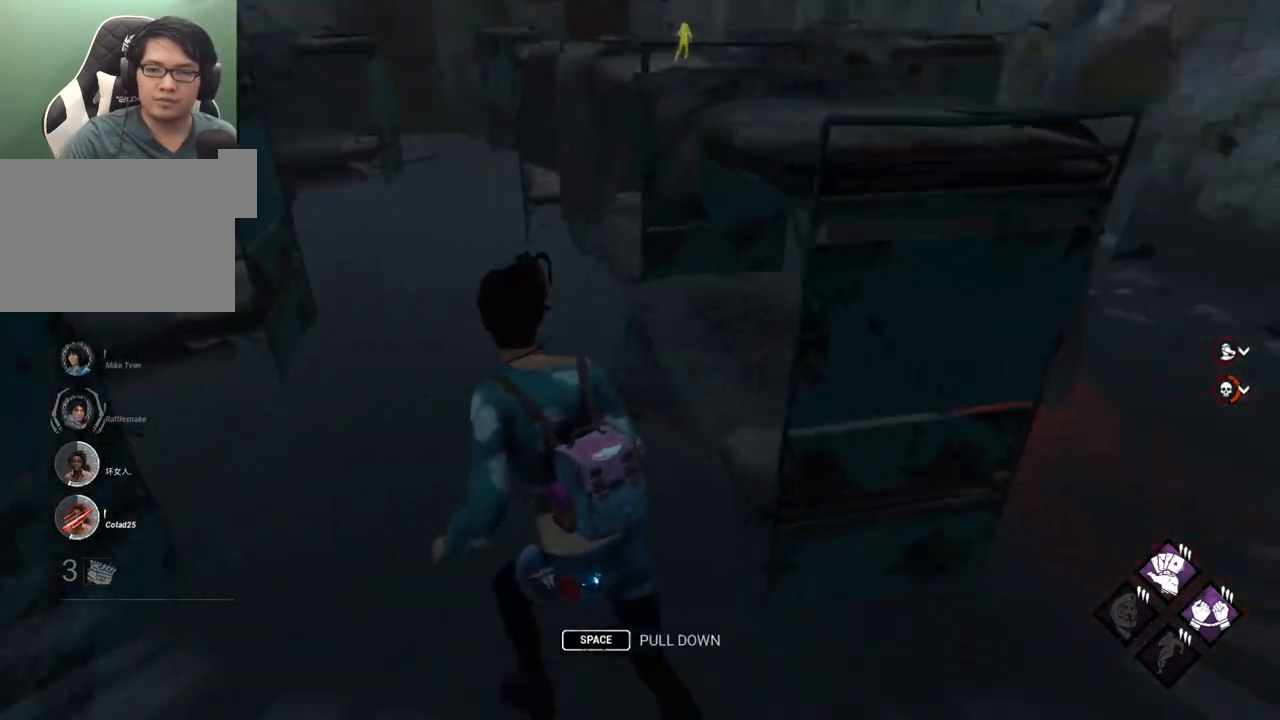
{"keys": ["d"], "mouse": [], "mouse_move": "left", "events": [[134, "a", "up"], [234, "d", "down"], [234, "w", "up"], [284, "shift", "up"]]}
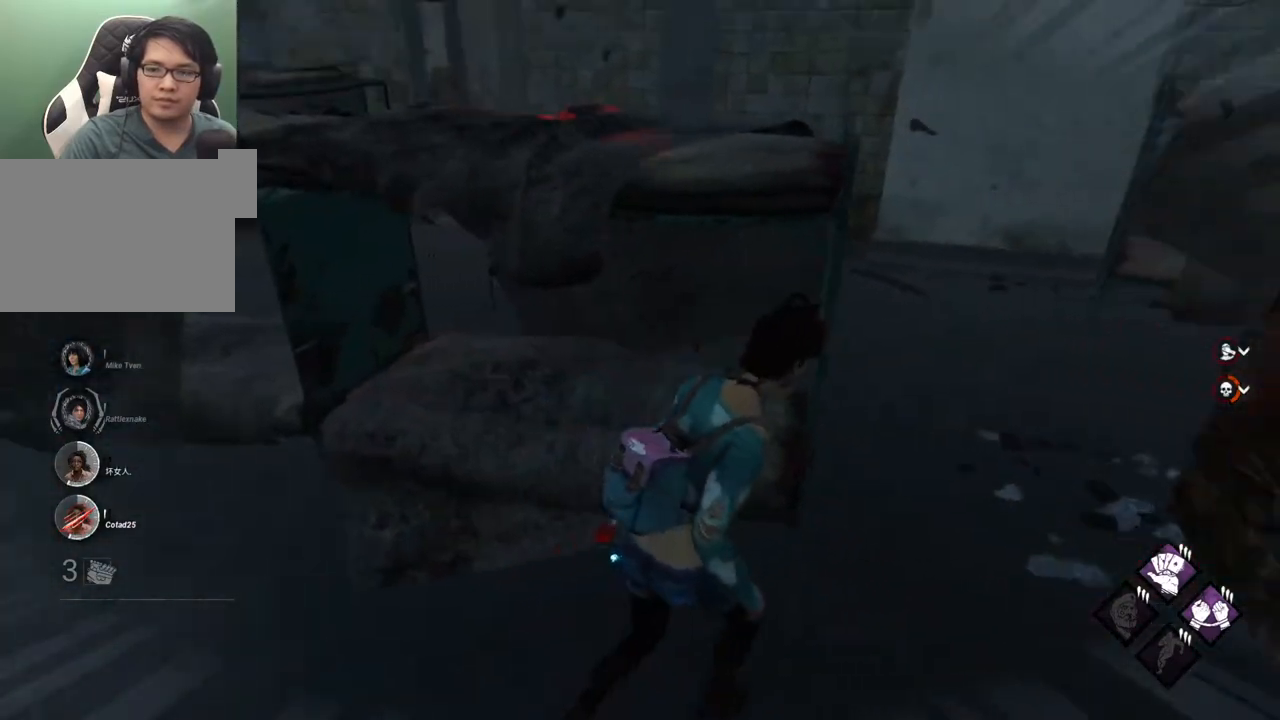
{"keys": ["d", "w"], "mouse": [], "mouse_move": "still", "events": [[150, "space", "down"], [200, "w", "down"], [250, "space", "up"], [384, "space", "down"], [484, "space", "up"]]}
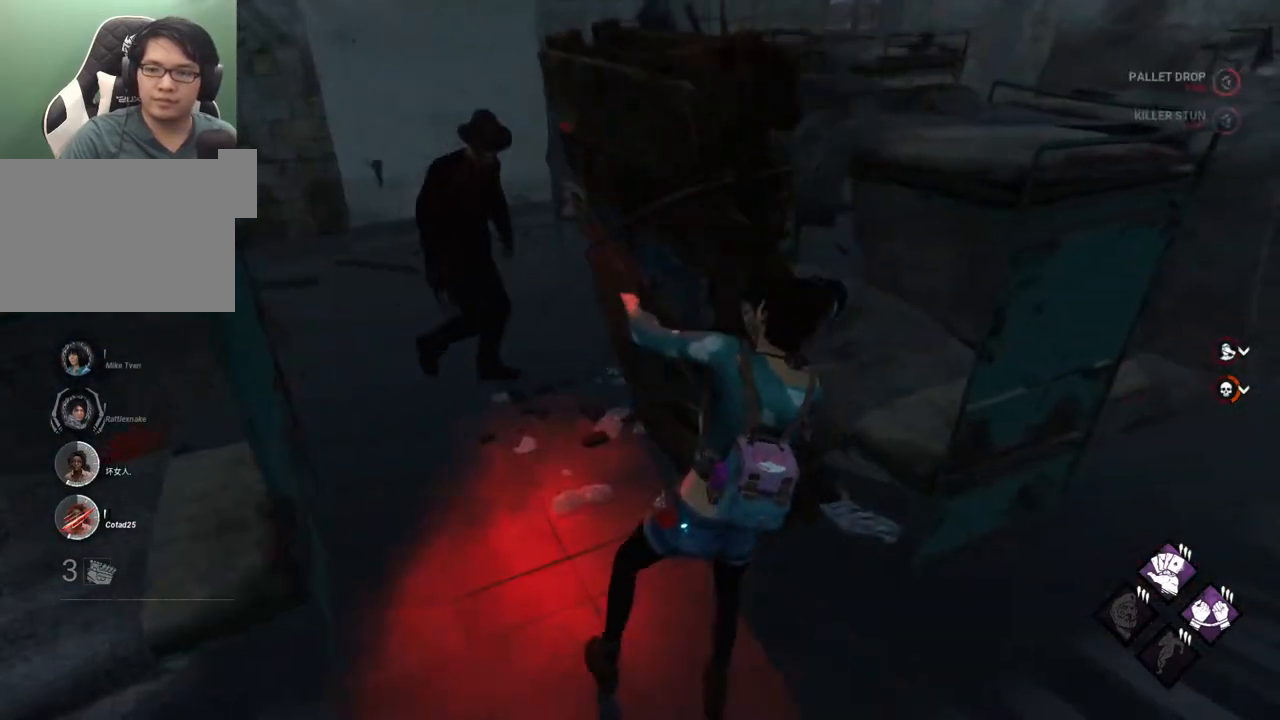
{"keys": ["a", "shift", "w"], "mouse": [], "mouse_move": "still", "events": [[67, "a", "down"], [117, "d", "up"], [167, "w", "up"], [217, "shift", "down"], [500, "w", "down"]]}
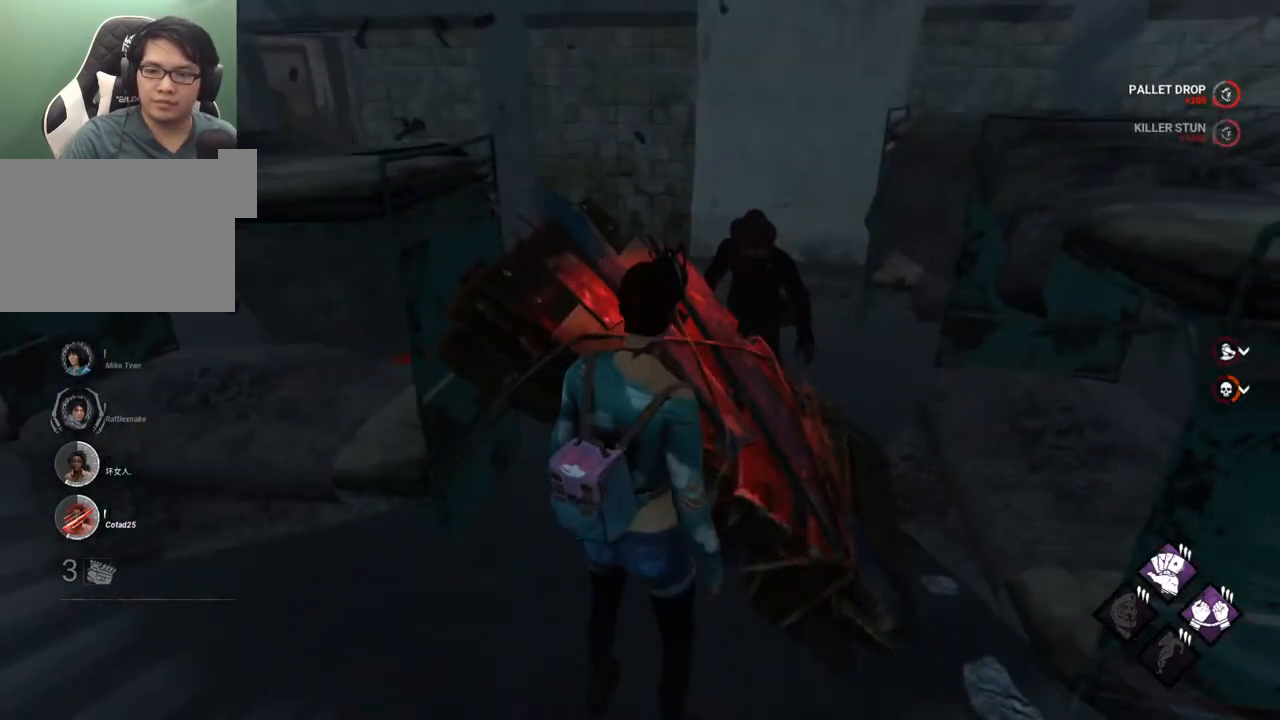
{"keys": ["shift", "w"], "mouse": [], "mouse_move": "down-left", "events": [[417, "a", "up"]]}
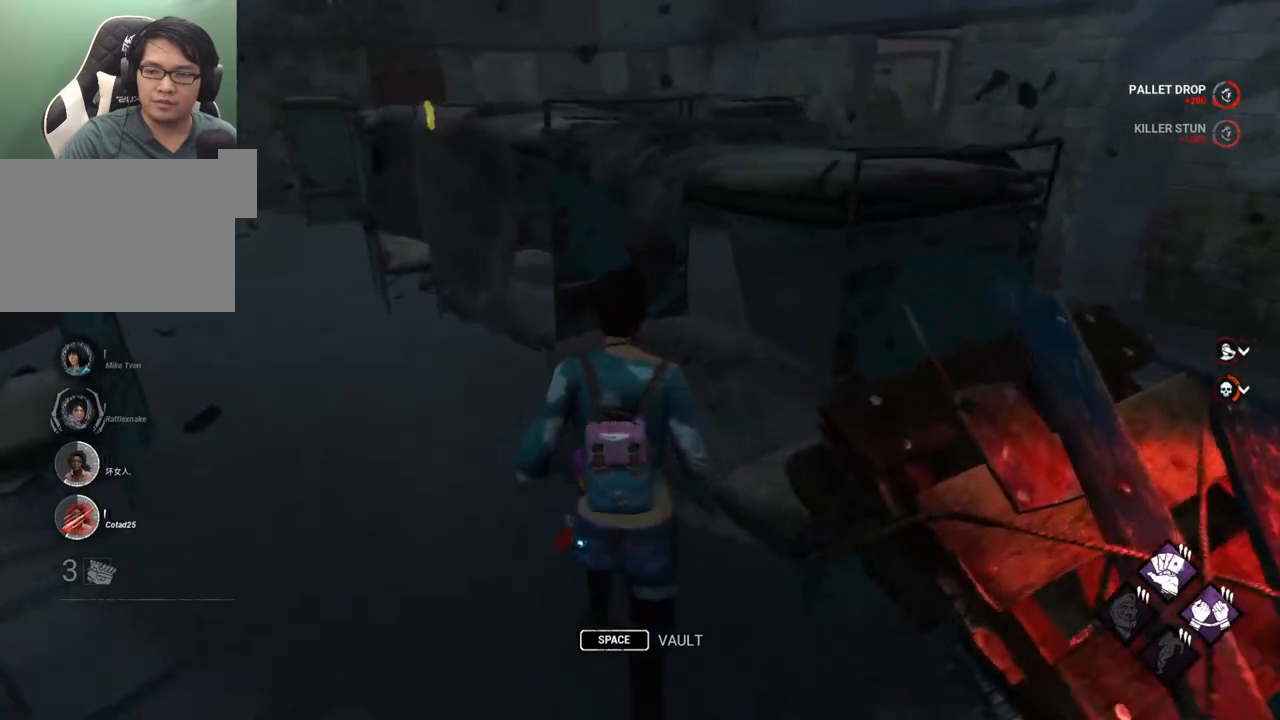
{"keys": ["a", "shift"], "mouse": [], "mouse_move": "still", "events": [[50, "a", "down"], [300, "w", "up"]]}
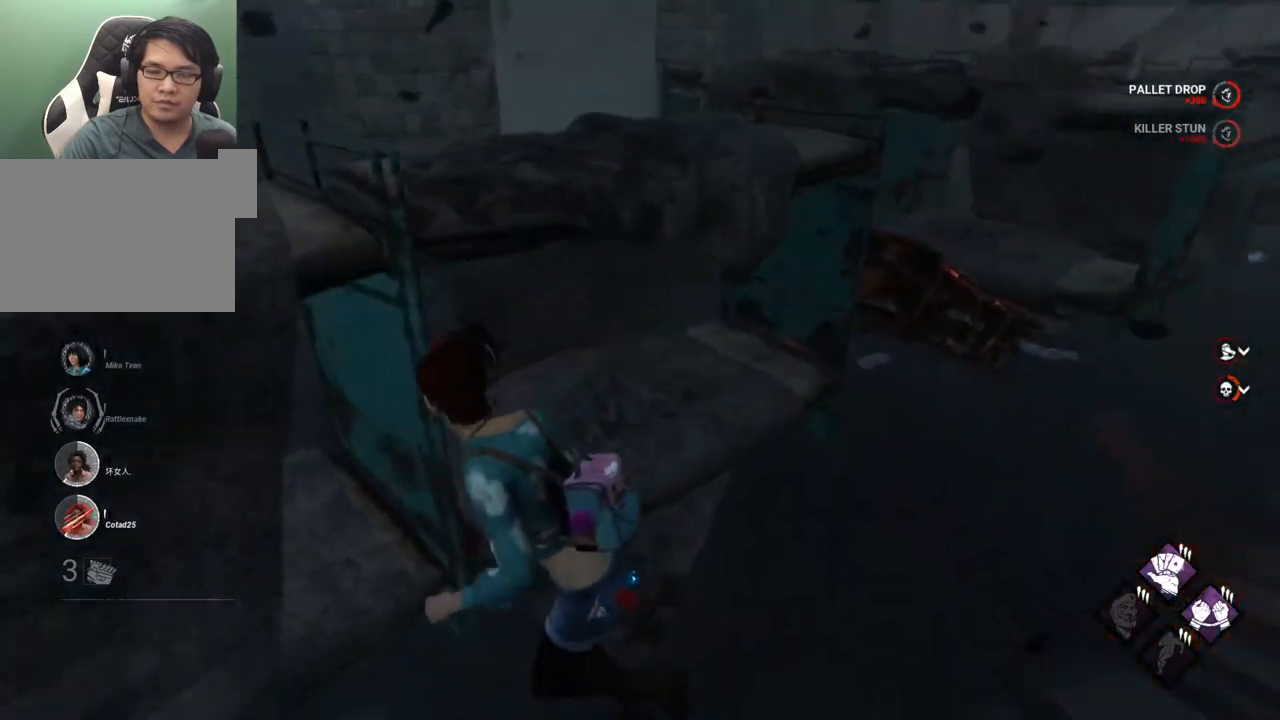
{"keys": ["a", "s", "shift"], "mouse": [], "mouse_move": "down", "events": [[34, "s", "down"]]}
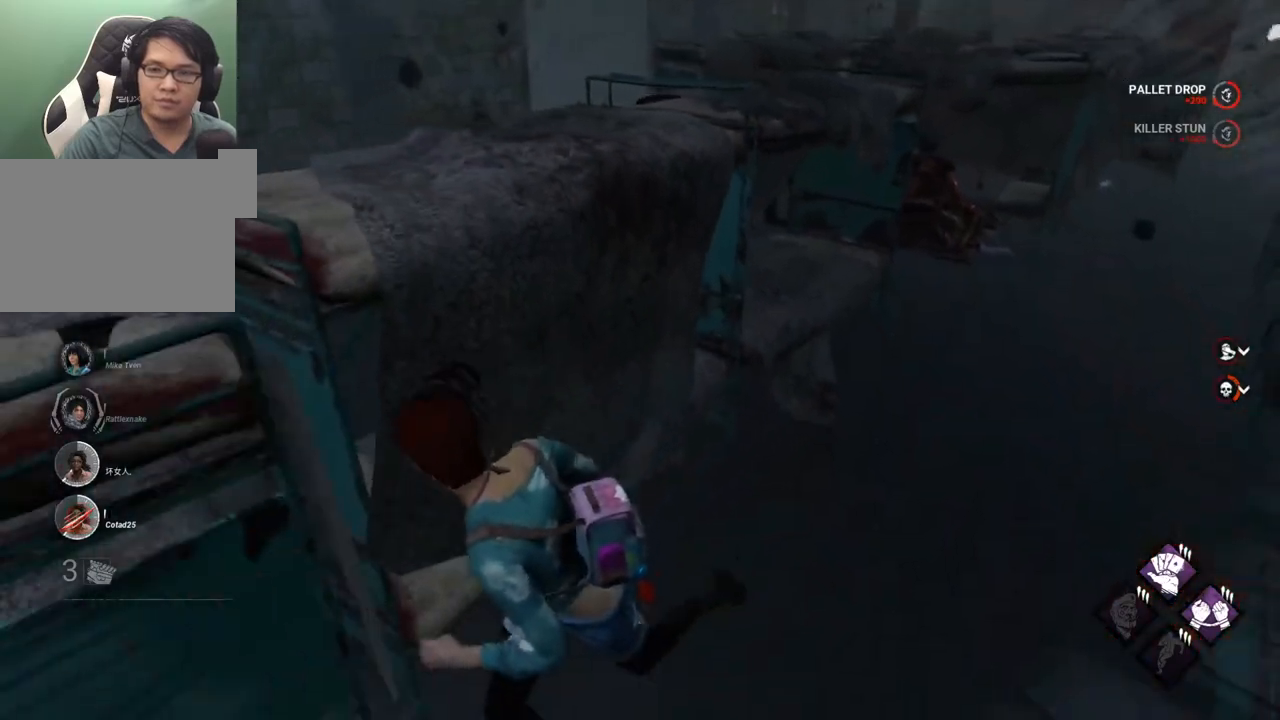
{"keys": ["d", "shift"], "mouse": [], "mouse_move": "still", "events": [[317, "a", "up"], [367, "d", "down"], [367, "s", "up"]]}
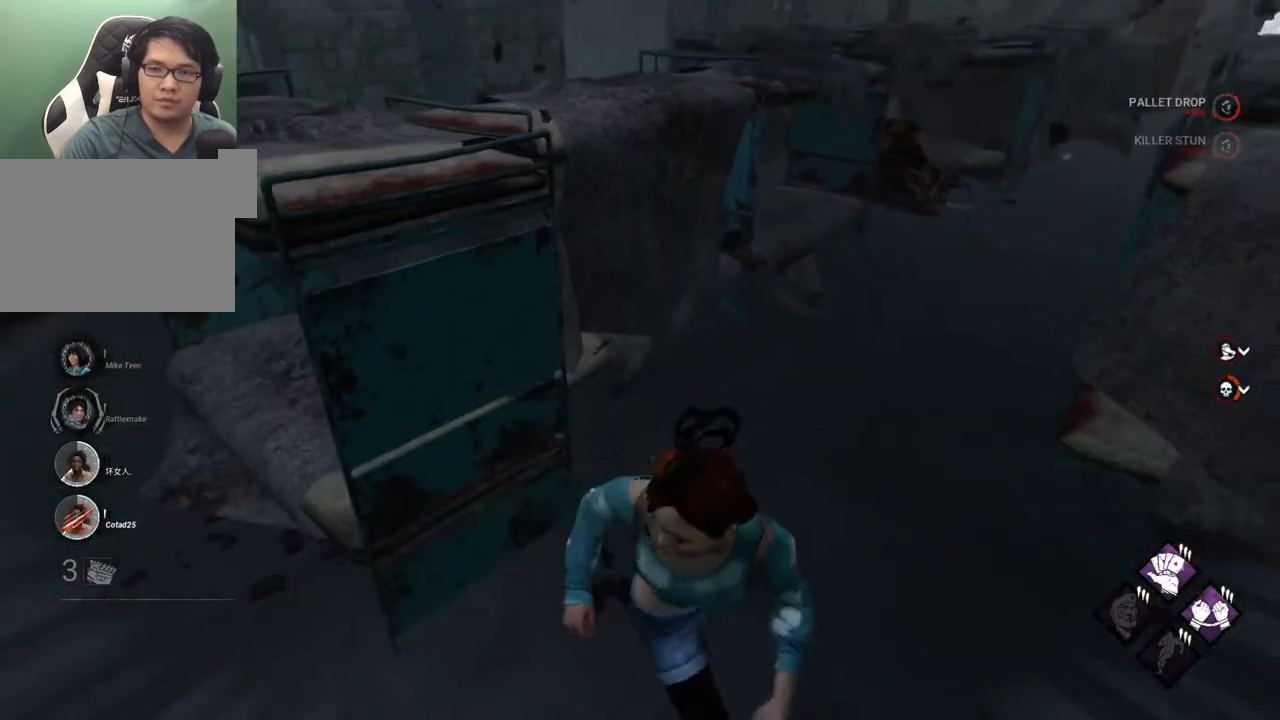
{"keys": ["a", "shift"], "mouse": [], "mouse_move": "left", "events": [[17, "w", "down"], [100, "d", "up"], [300, "a", "down"], [334, "w", "up"]]}
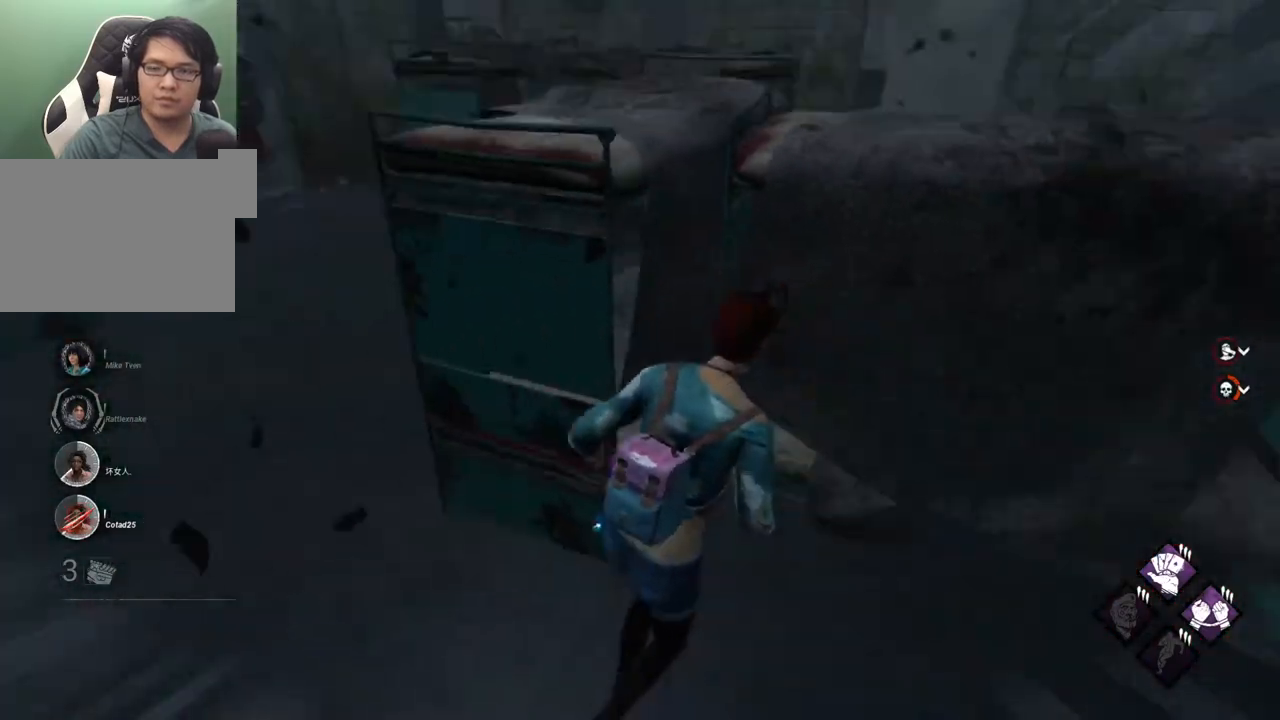
{"keys": ["shift", "w"], "mouse": [], "mouse_move": "still", "events": [[167, "w", "down"], [300, "a", "up"]]}
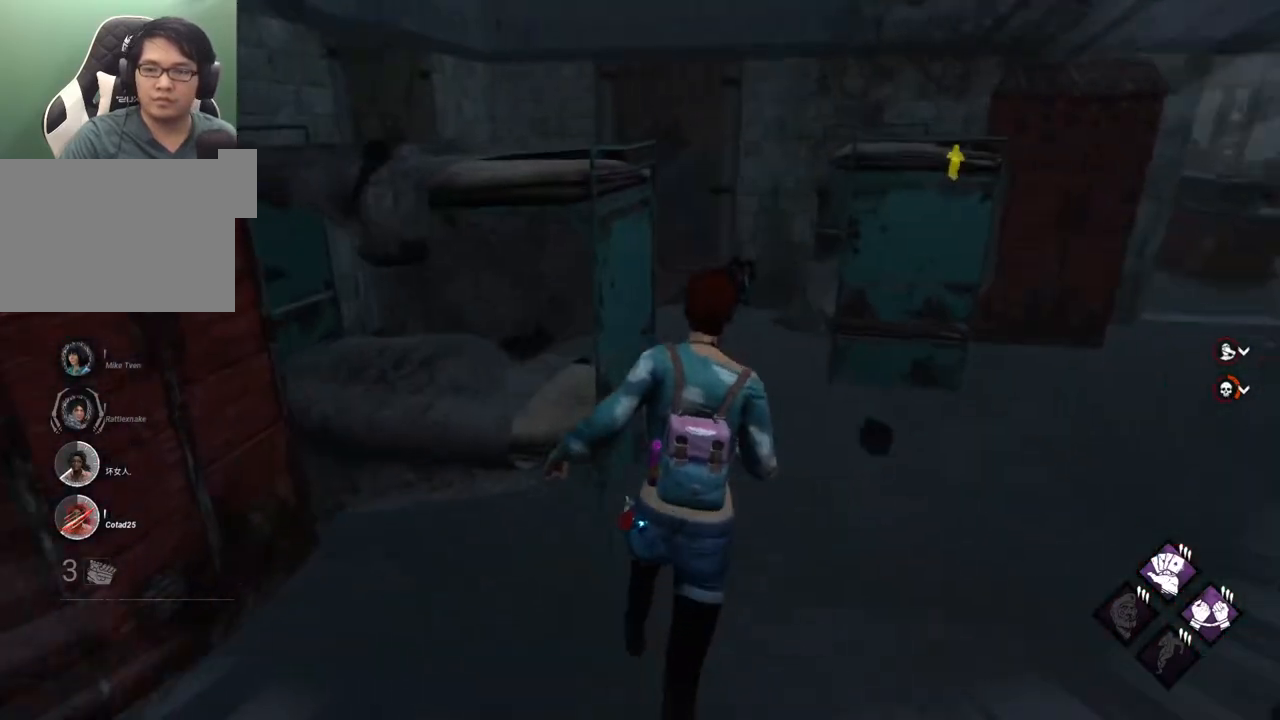
{"keys": ["shift", "w"], "mouse": [], "mouse_move": "right", "events": [[100, "d", "down"], [467, "d", "up"]]}
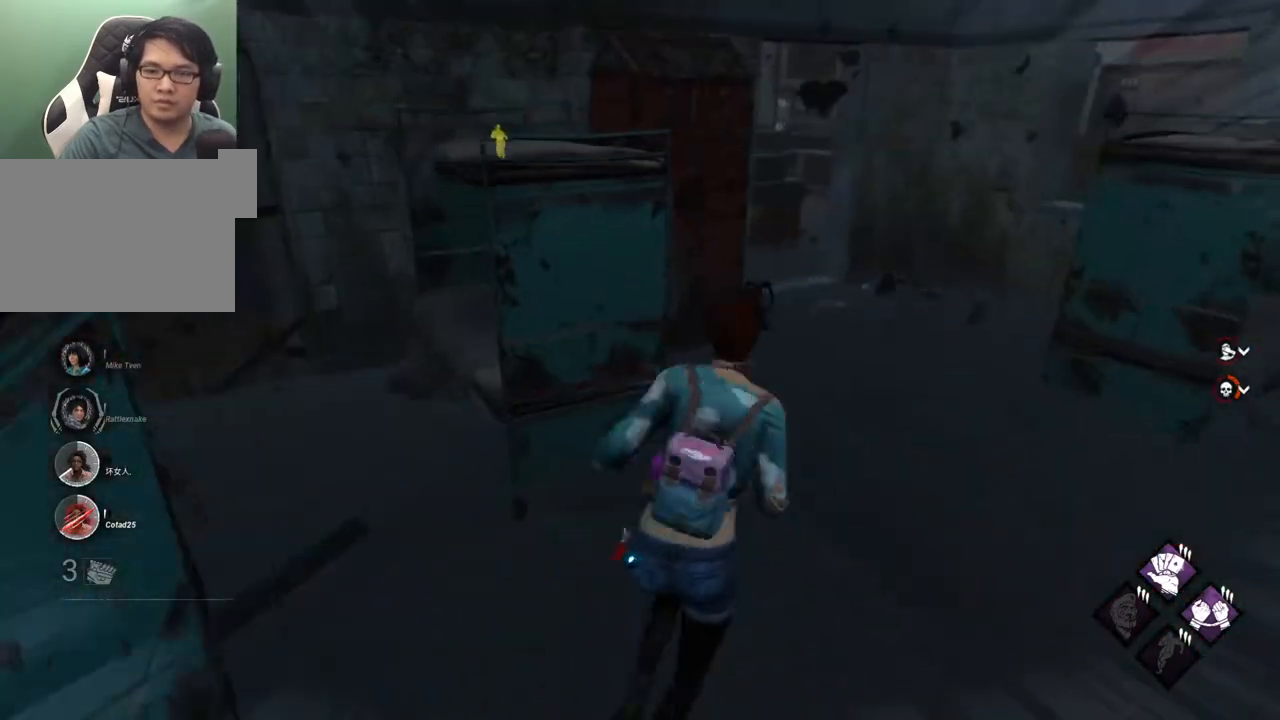
{"keys": ["shift", "w"], "mouse": [], "mouse_move": "up-left", "events": [[50, "d", "down"], [250, "d", "up"], [334, "d", "down"], [434, "d", "up"]]}
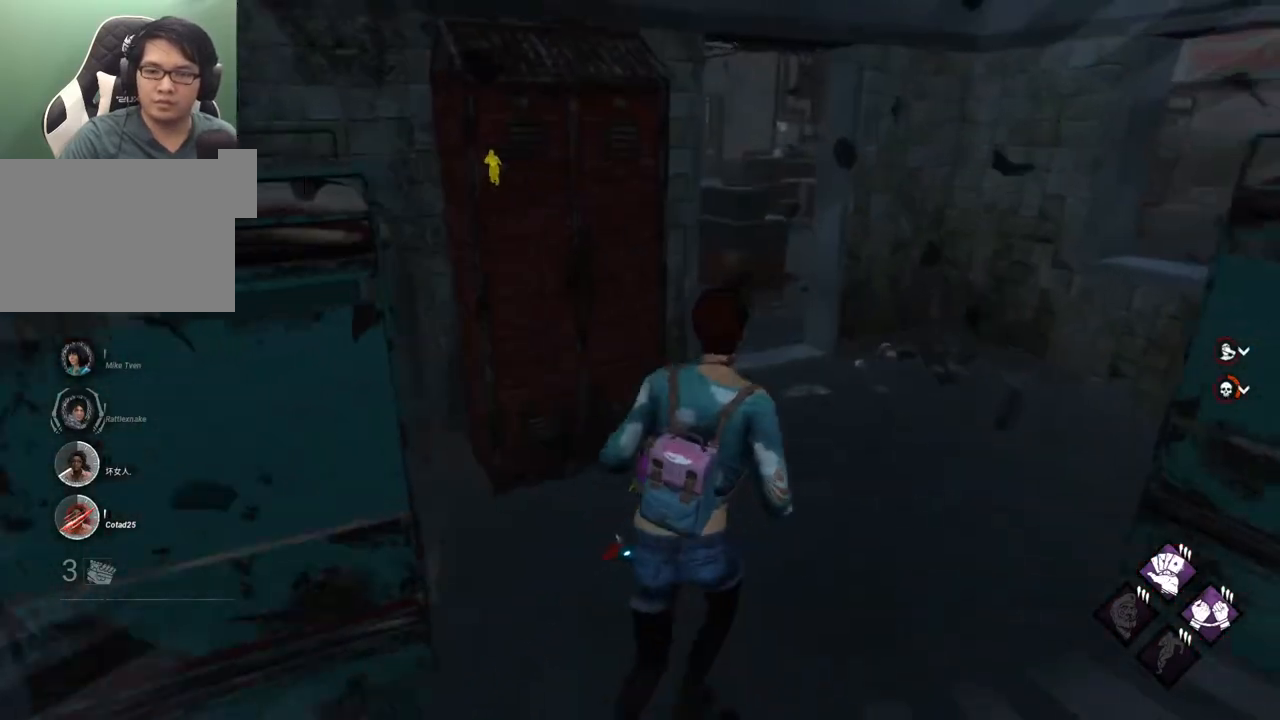
{"keys": ["d", "shift", "w"], "mouse": [], "mouse_move": "left", "events": [[34, "d", "down"], [167, "d", "up"], [267, "d", "down"], [350, "d", "up"], [450, "d", "down"]]}
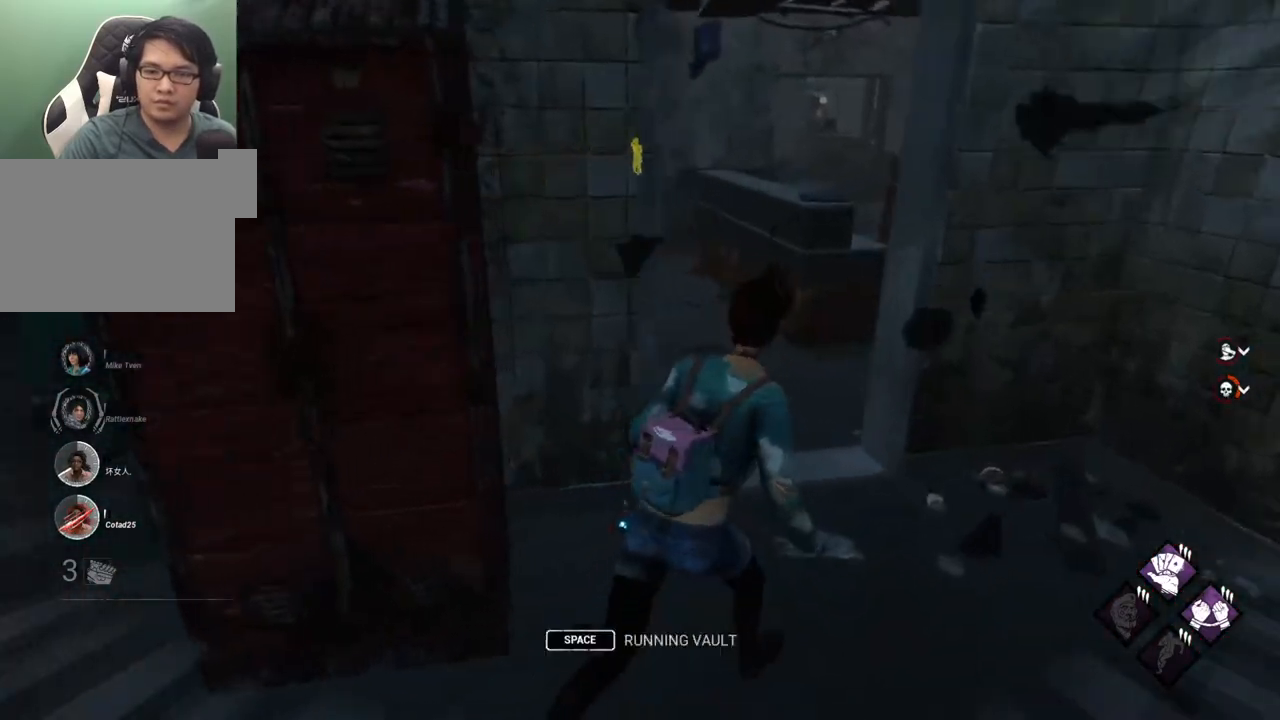
{"keys": ["shift", "w"], "mouse": [], "mouse_move": "left", "events": [[234, "d", "up"], [367, "d", "down"], [467, "d", "up"]]}
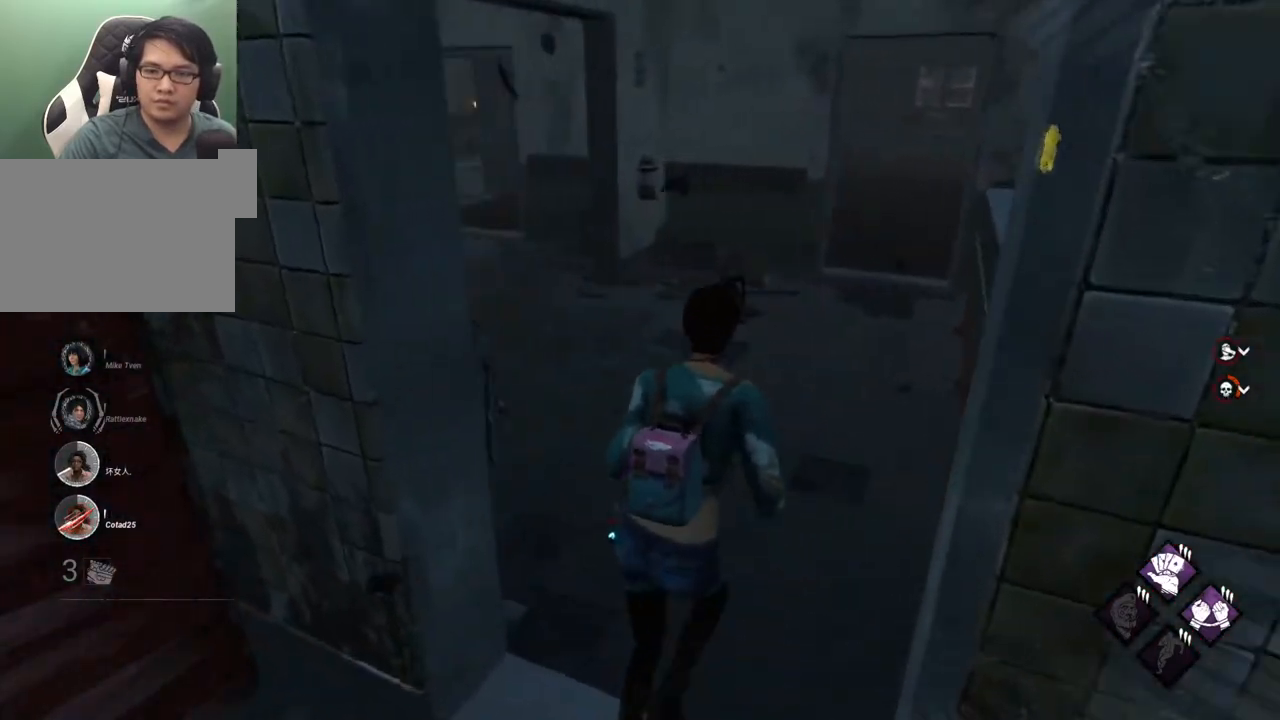
{"keys": ["d", "shift", "w"], "mouse": [], "mouse_move": "still", "events": [[484, "d", "down"]]}
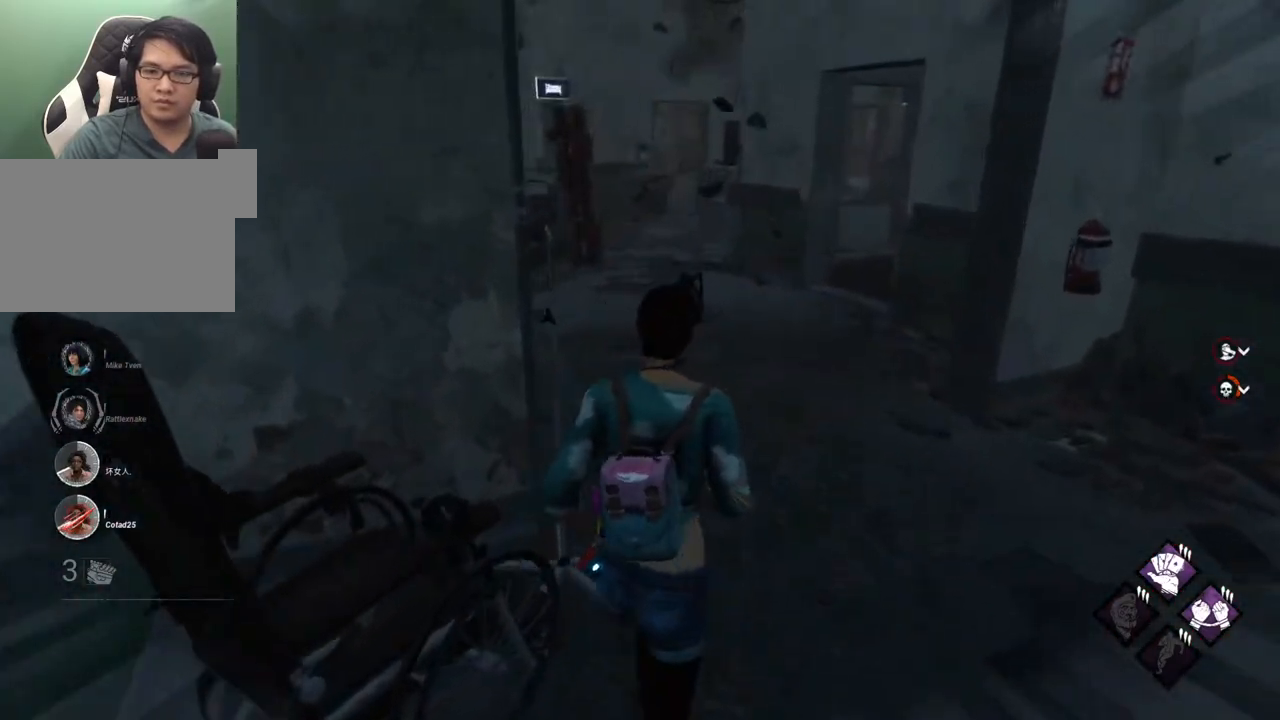
{"keys": ["shift", "w"], "mouse": [], "mouse_move": "still", "events": [[67, "d", "up"]]}
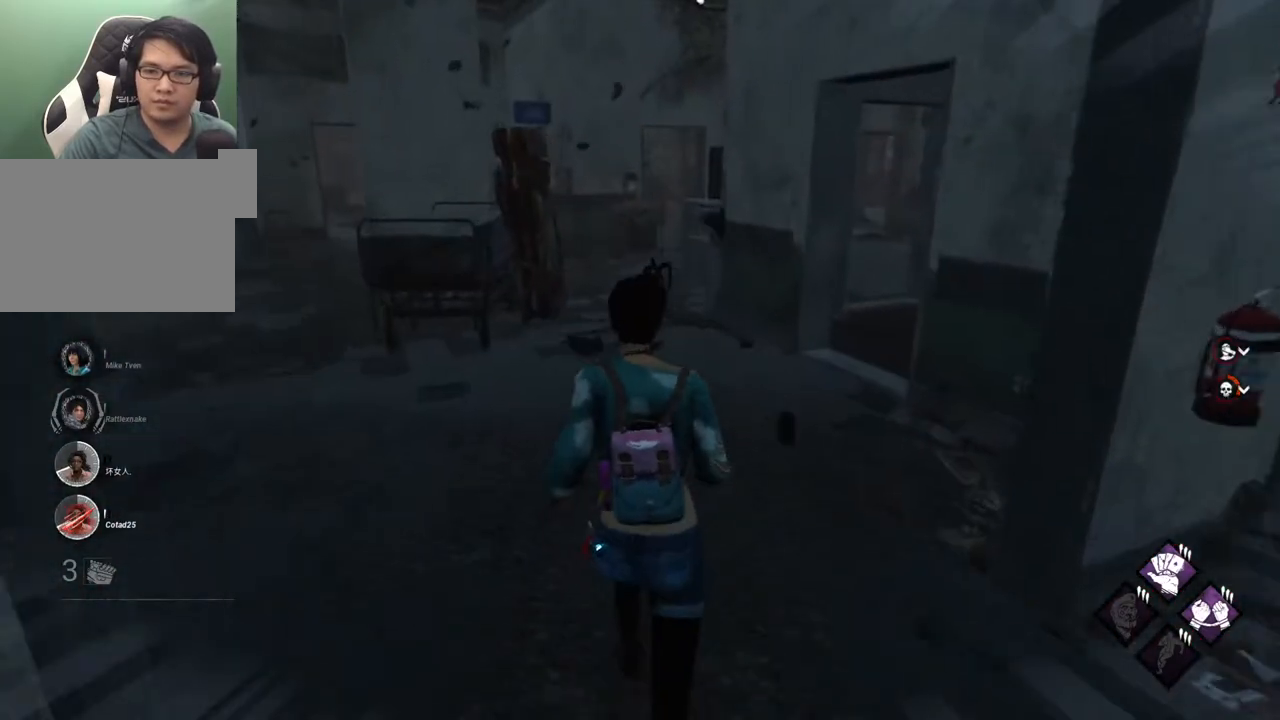
{"keys": ["d", "shift", "w"], "mouse": [], "mouse_move": "still", "events": [[334, "d", "down"]]}
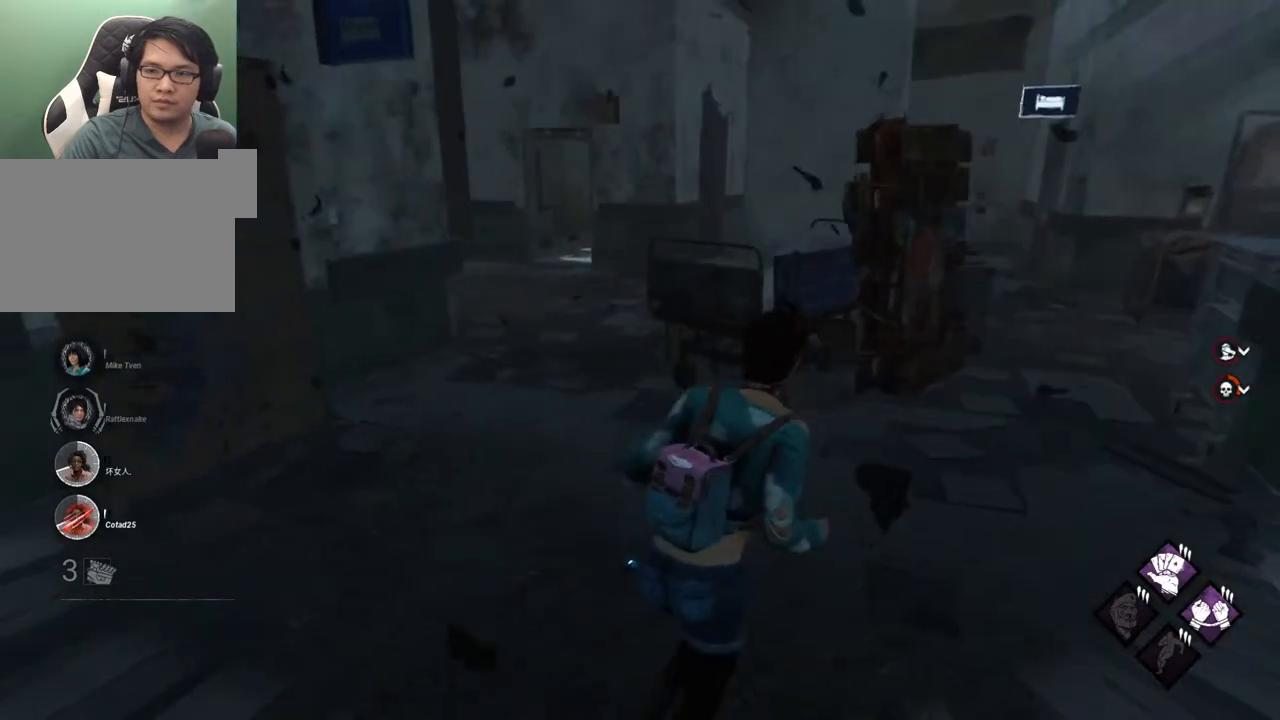
{"keys": ["d", "shift"], "mouse": [], "mouse_move": "still", "events": [[200, "w", "up"]]}
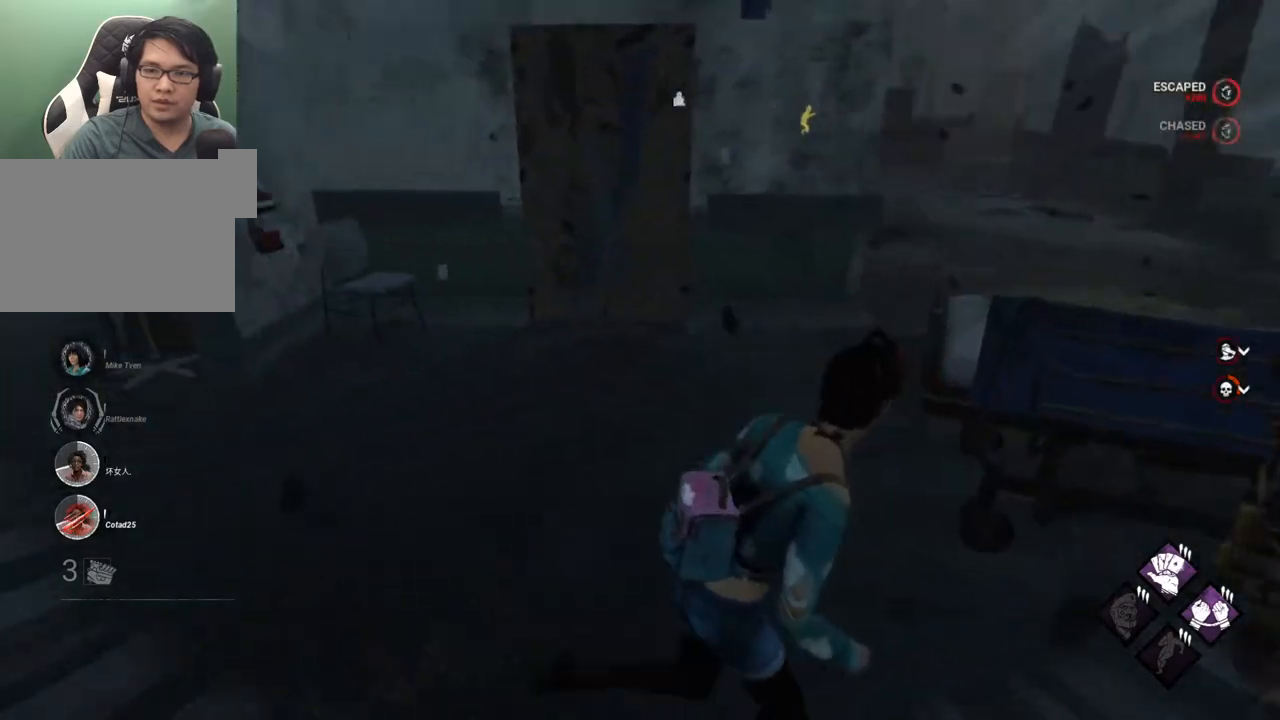
{"keys": ["d", "s", "shift"], "mouse": [], "mouse_move": "still", "events": [[34, "s", "down"]]}
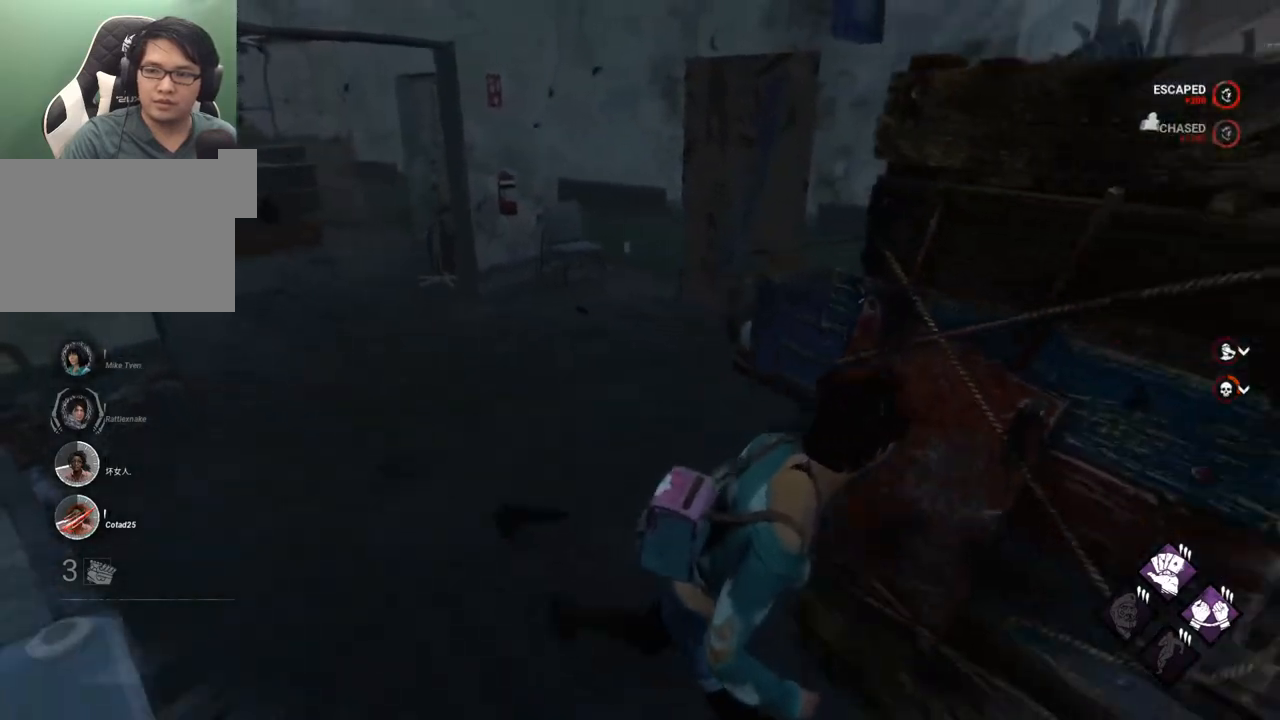
{"keys": ["d", "shift"], "mouse": [], "mouse_move": "left", "events": [[234, "s", "up"]]}
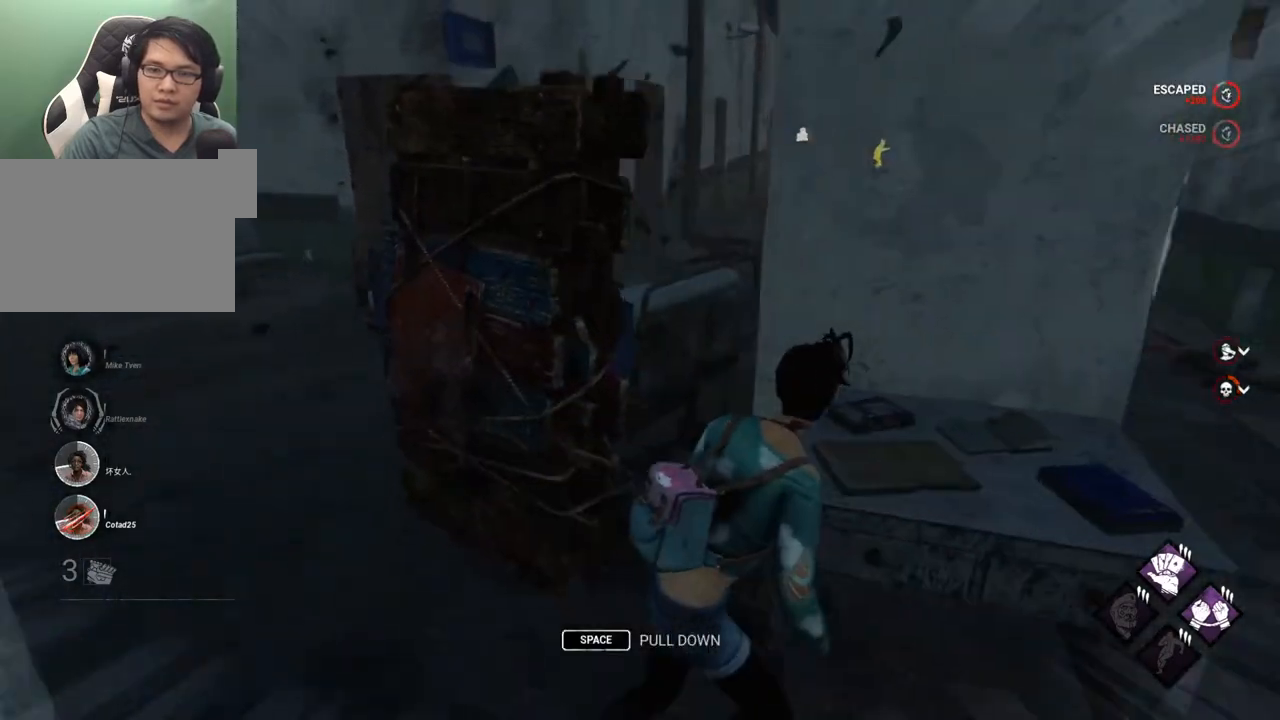
{"keys": ["d", "shift"], "mouse": [], "mouse_move": "left", "events": []}
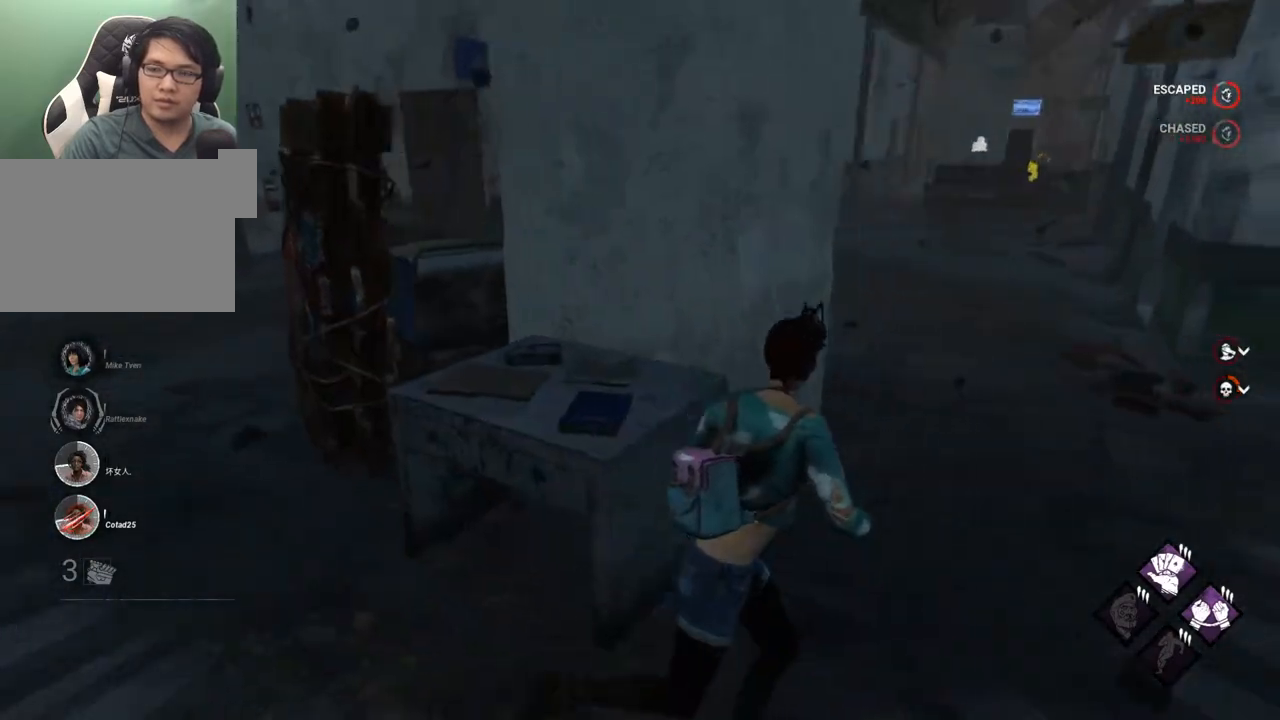
{"keys": ["d", "shift"], "mouse": [], "mouse_move": "left", "events": [[84, "w", "down"], [217, "d", "up"], [350, "d", "down"], [450, "w", "up"]]}
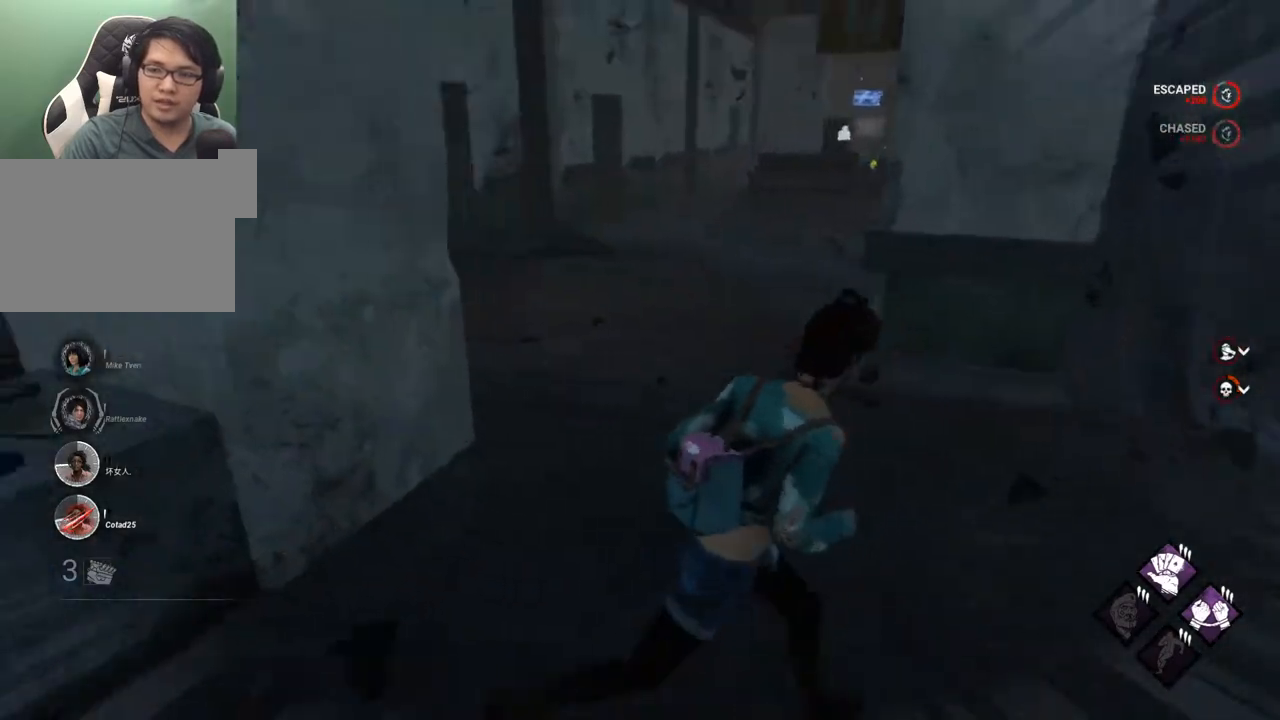
{"keys": ["s", "shift"], "mouse": [], "mouse_move": "down", "events": [[284, "s", "down"], [417, "d", "up"]]}
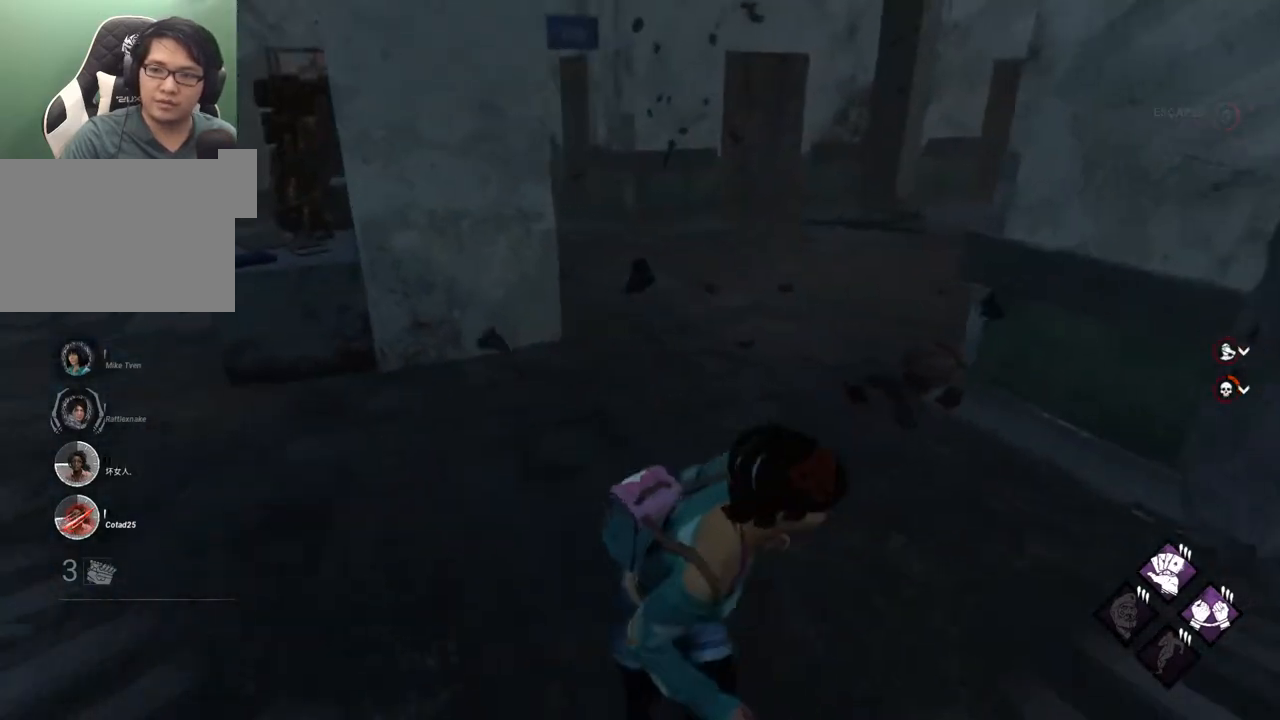
{"keys": ["d", "s", "shift"], "mouse": [], "mouse_move": "right", "events": [[67, "d", "down"], [150, "d", "up"], [300, "d", "down"], [384, "d", "up"], [484, "d", "down"]]}
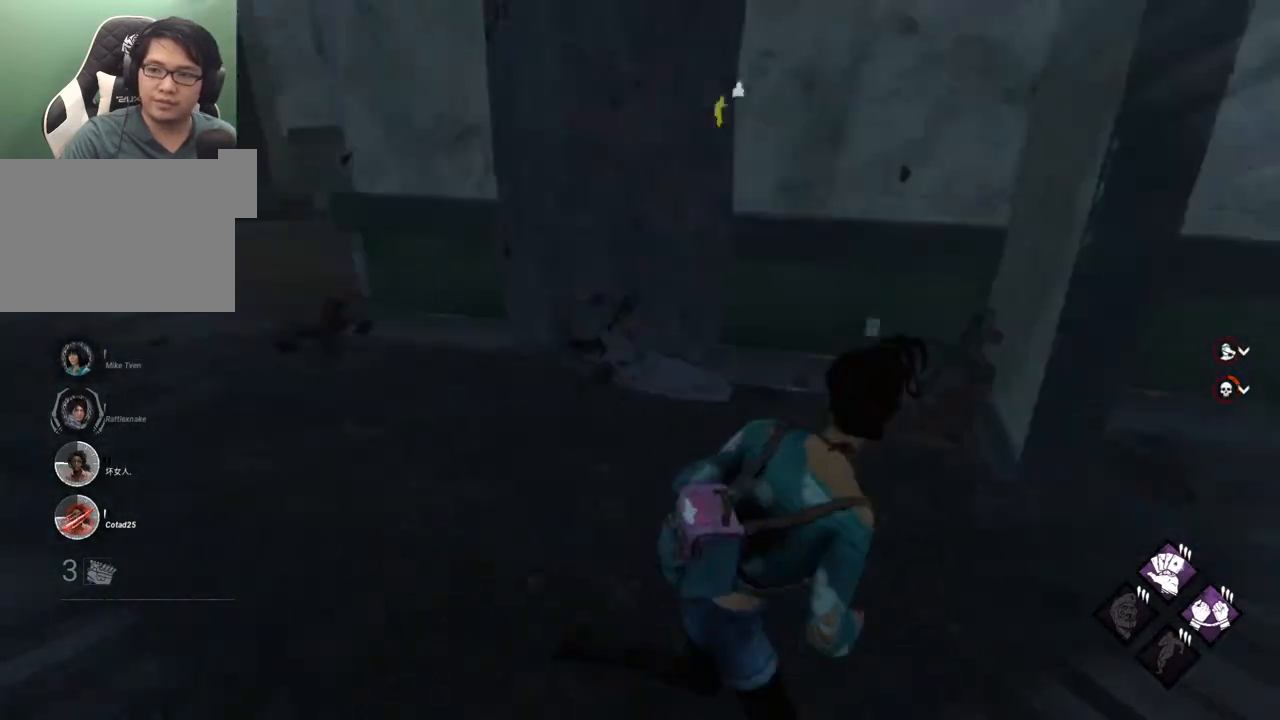
{"keys": ["shift", "w"], "mouse": [], "mouse_move": "still", "events": [[34, "s", "up"], [167, "w", "down"], [500, "d", "up"]]}
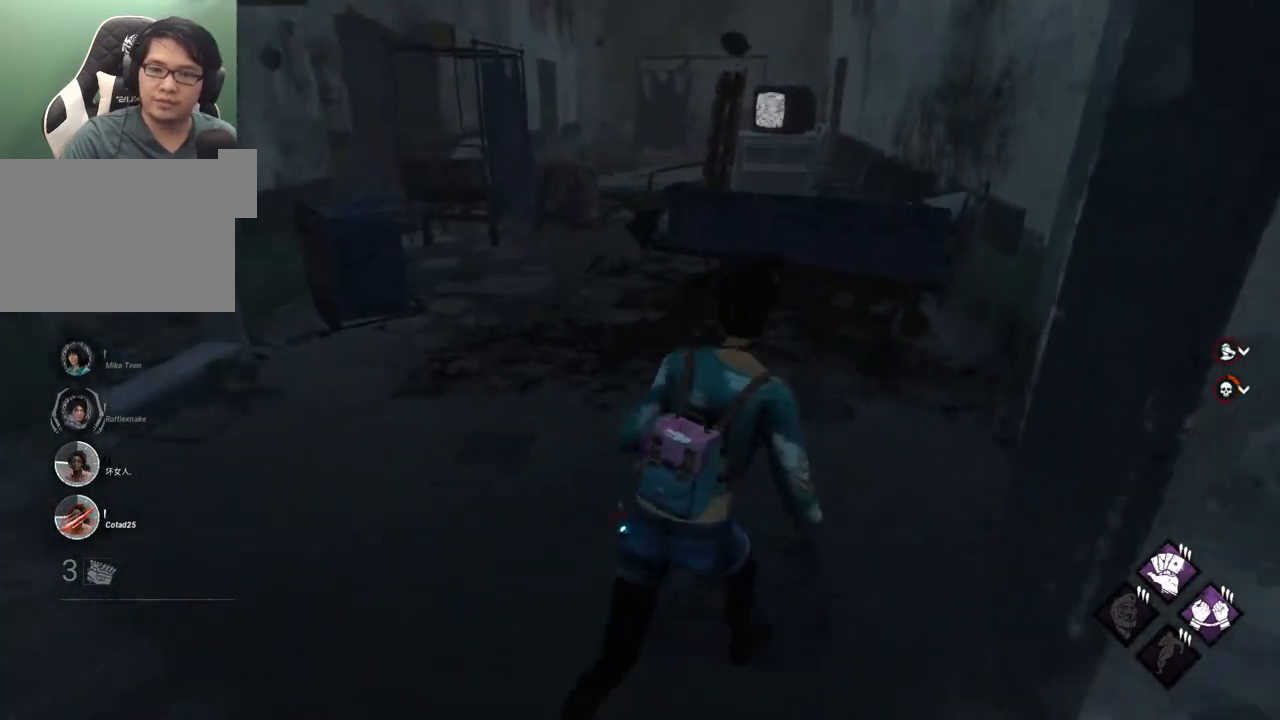
{"keys": ["shift", "w"], "mouse": [], "mouse_move": "left", "events": []}
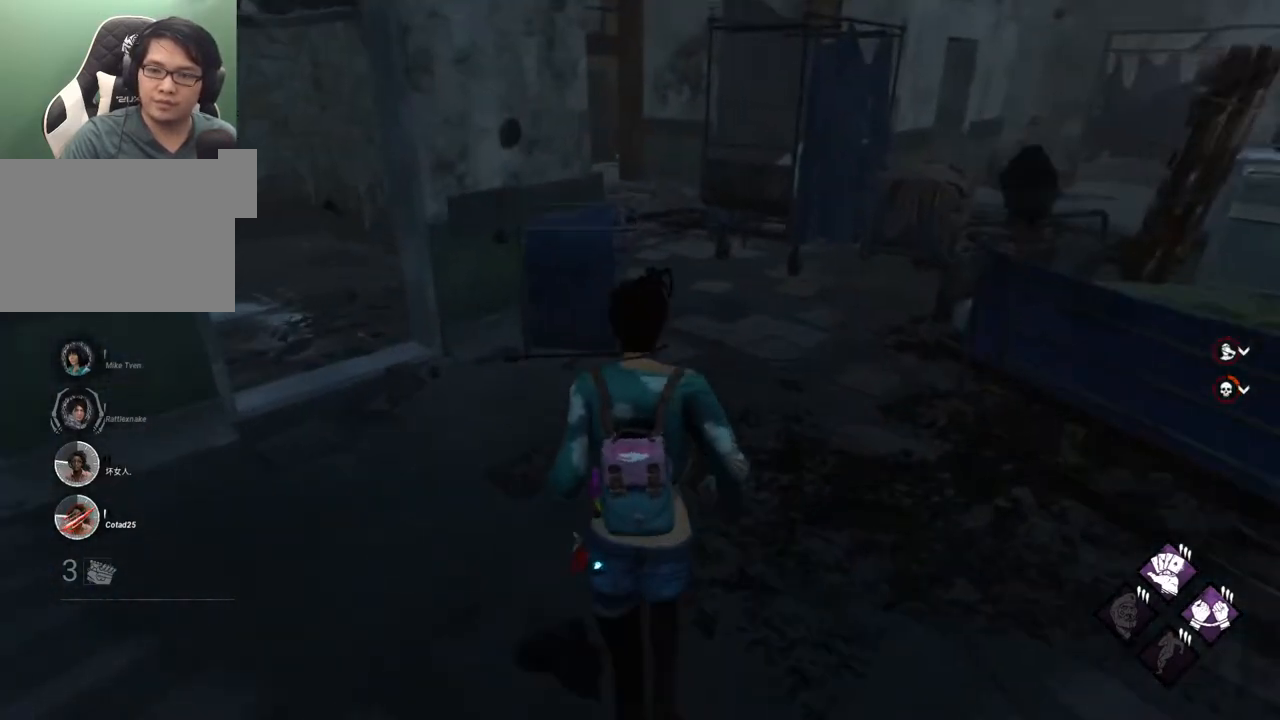
{"keys": ["s", "shift"], "mouse": [], "mouse_move": "still", "events": [[150, "d", "down"], [250, "w", "up"], [384, "s", "down"], [484, "d", "up"]]}
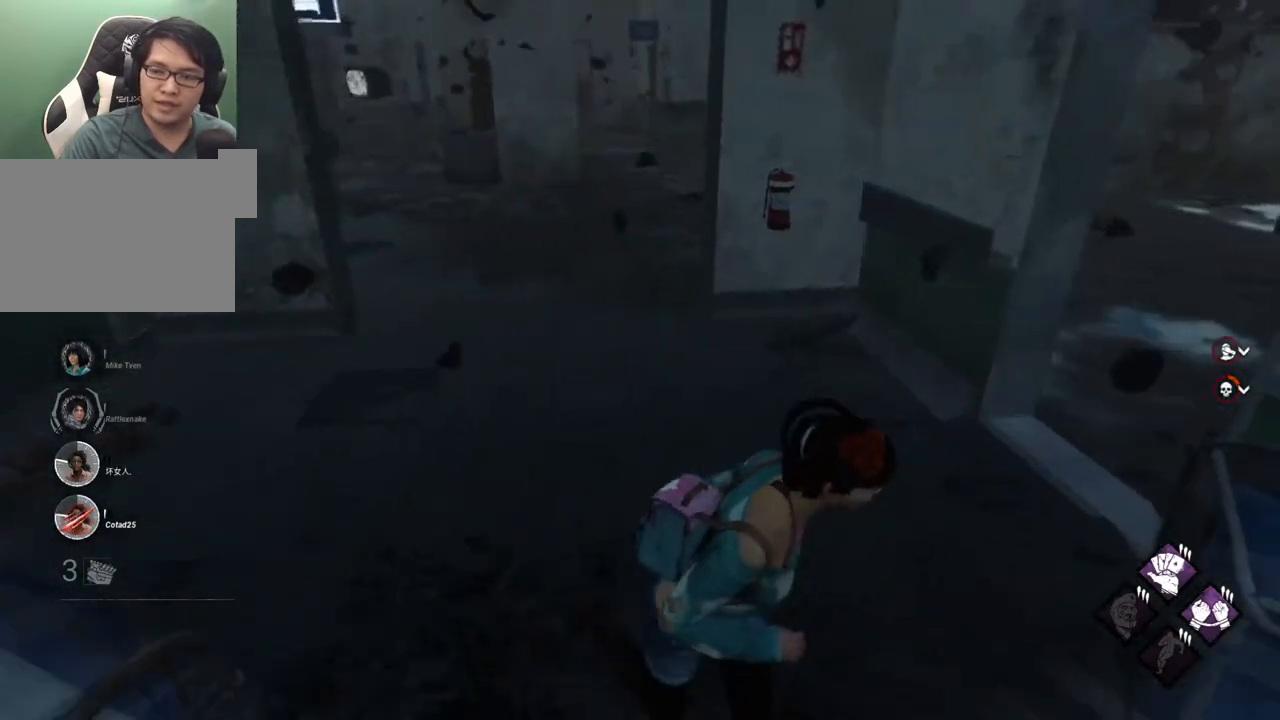
{"keys": ["s", "shift"], "mouse": [], "mouse_move": "still", "events": []}